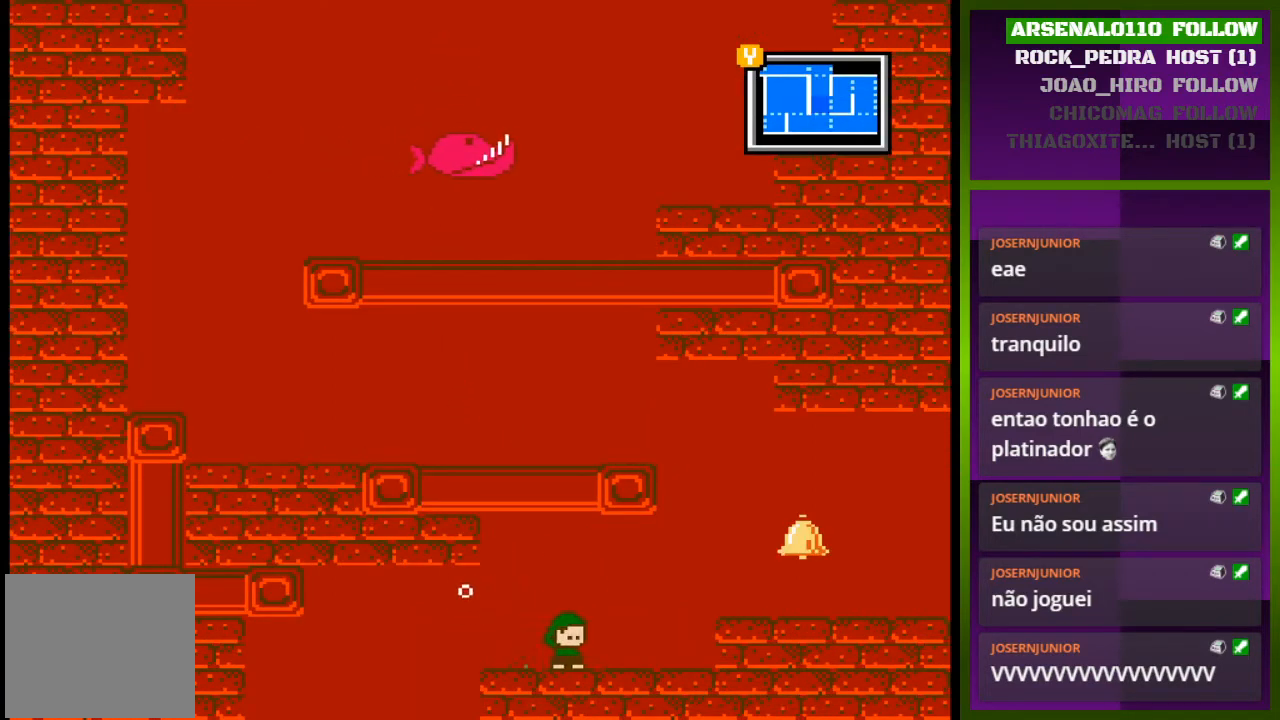
Gameplay with a controller (PlayStation layout); each line is a JSON object with the inputs held at the frame after it. "events" lists button and stick changes between this image and that frame as [ms after this image, input, new state], when the widget could be followed in between. Not read: left_stick right_stick.
{"buttons": ["DPAD_RIGHT"], "events": []}
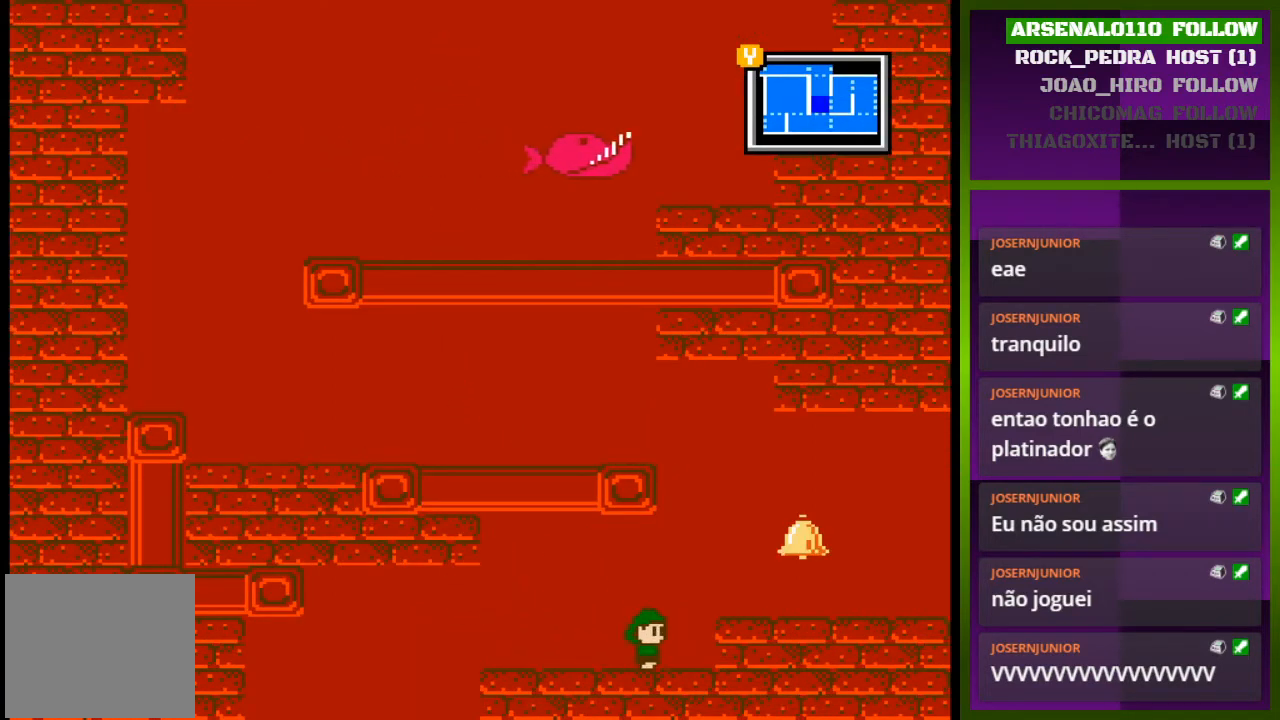
{"buttons": ["DPAD_RIGHT"], "events": [[67, "CROSS", "down"], [333, "CROSS", "up"]]}
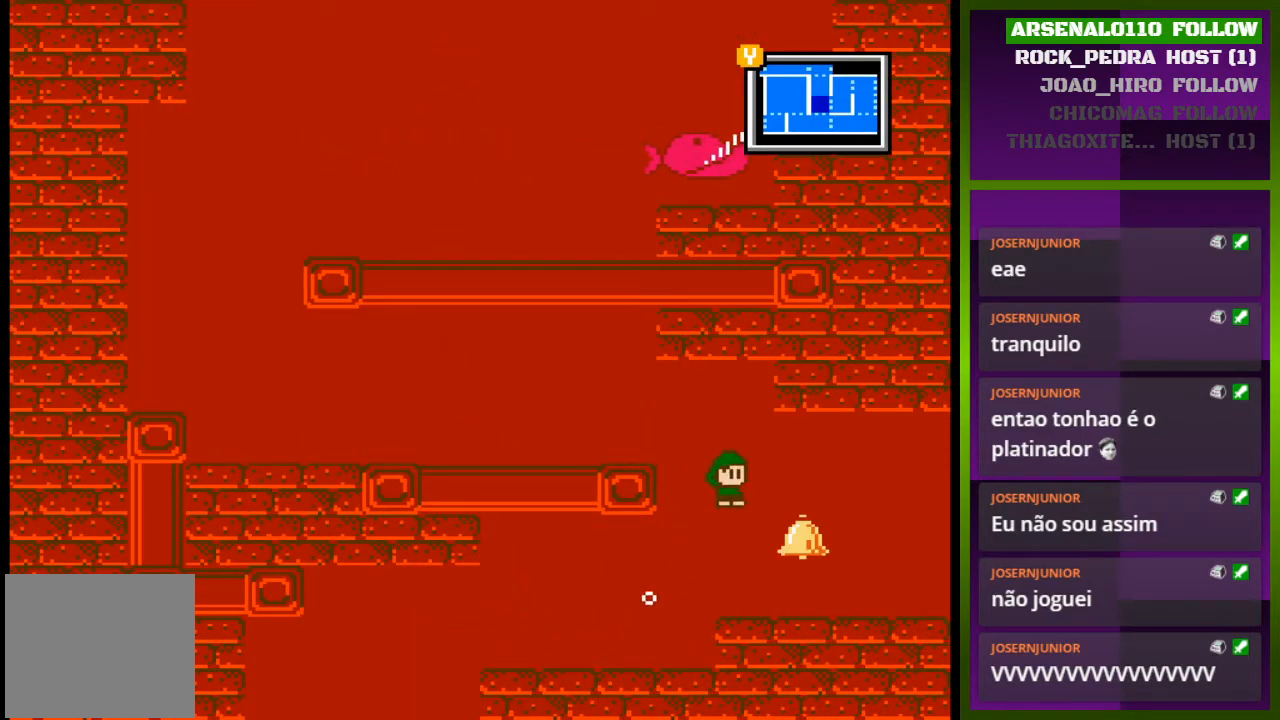
{"buttons": [], "events": [[367, "DPAD_RIGHT", "up"]]}
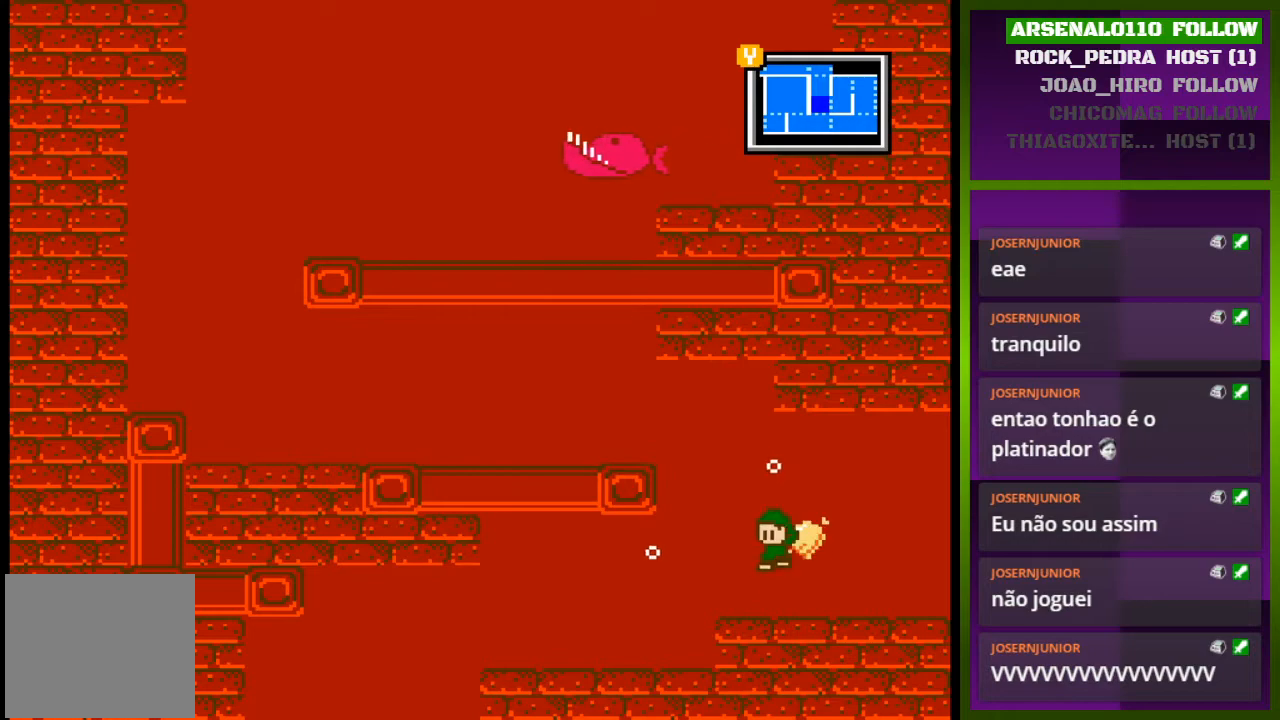
{"buttons": ["CROSS", "DPAD_LEFT"], "events": [[33, "DPAD_LEFT", "down"], [233, "CROSS", "down"], [300, "DPAD_LEFT", "up"], [433, "DPAD_LEFT", "down"]]}
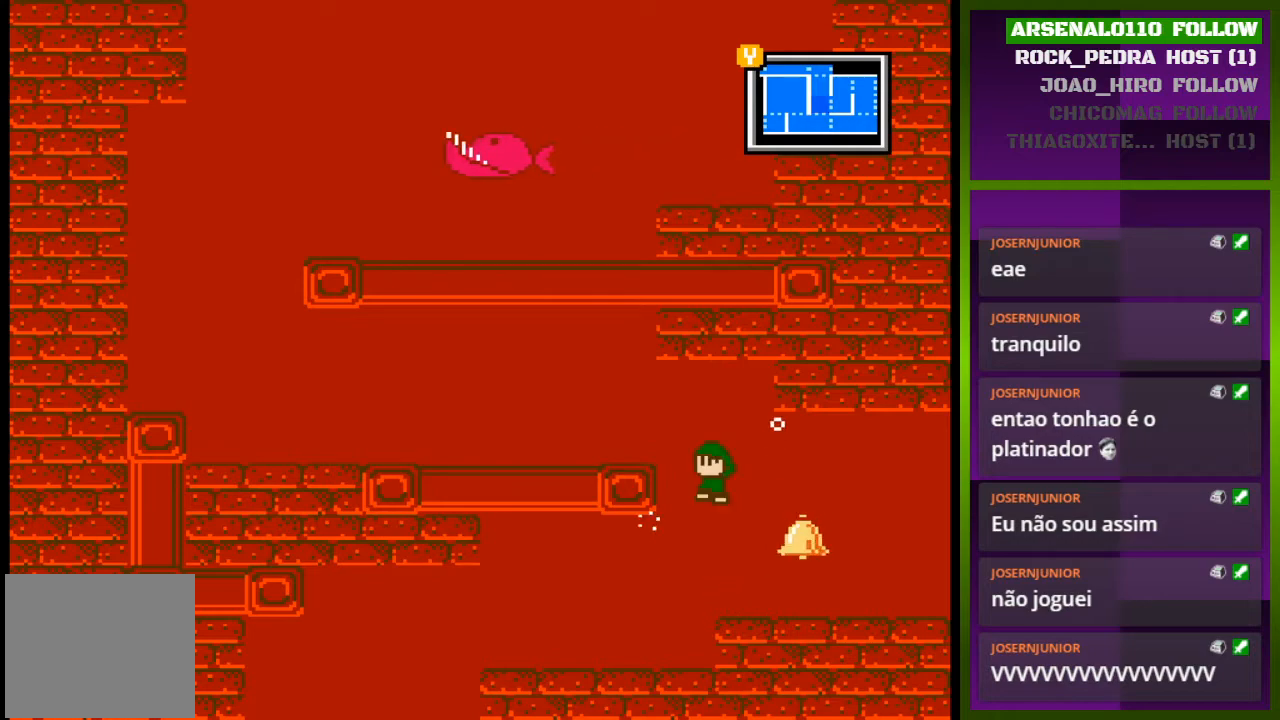
{"buttons": ["DPAD_LEFT"], "events": [[267, "CROSS", "up"]]}
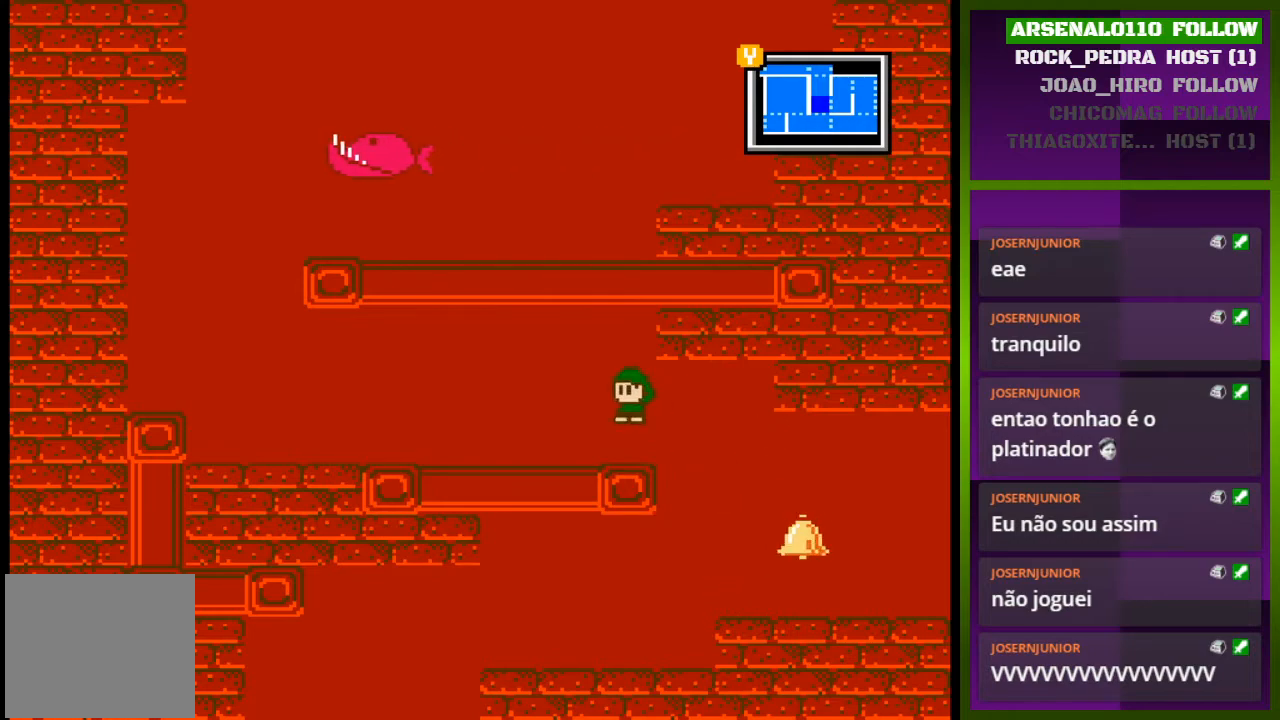
{"buttons": ["DPAD_LEFT"], "events": []}
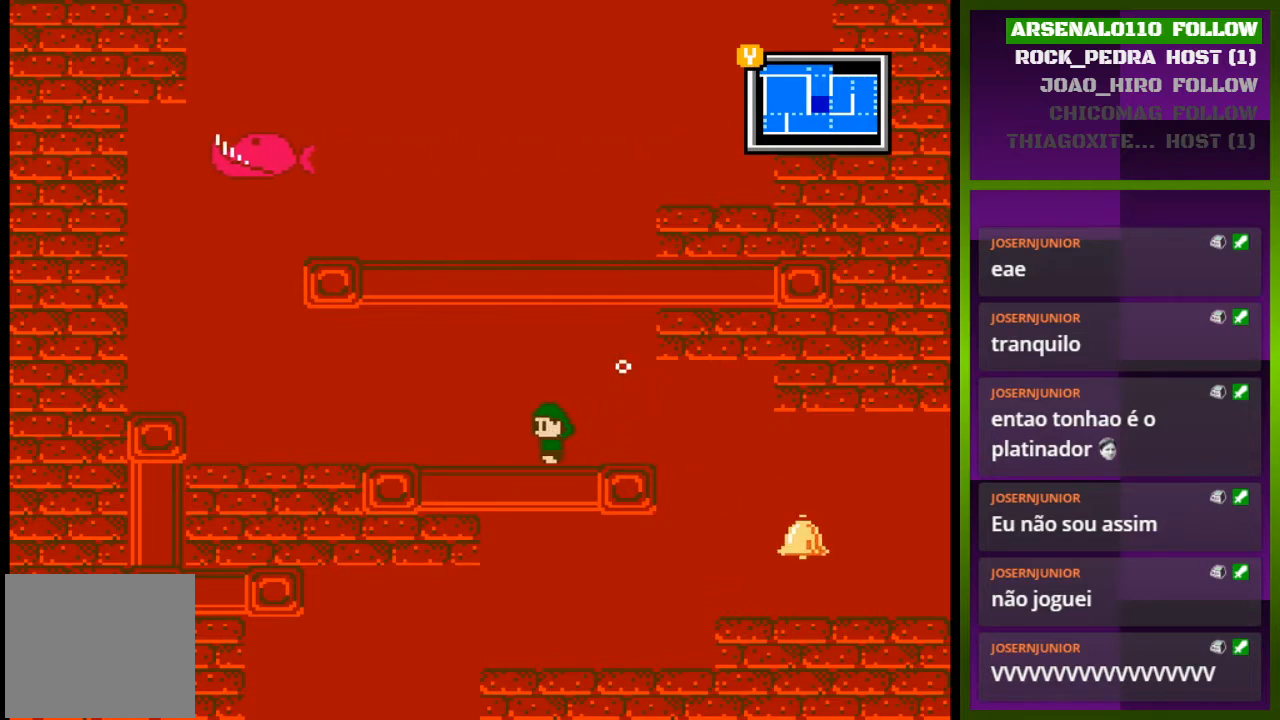
{"buttons": ["DPAD_LEFT"], "events": []}
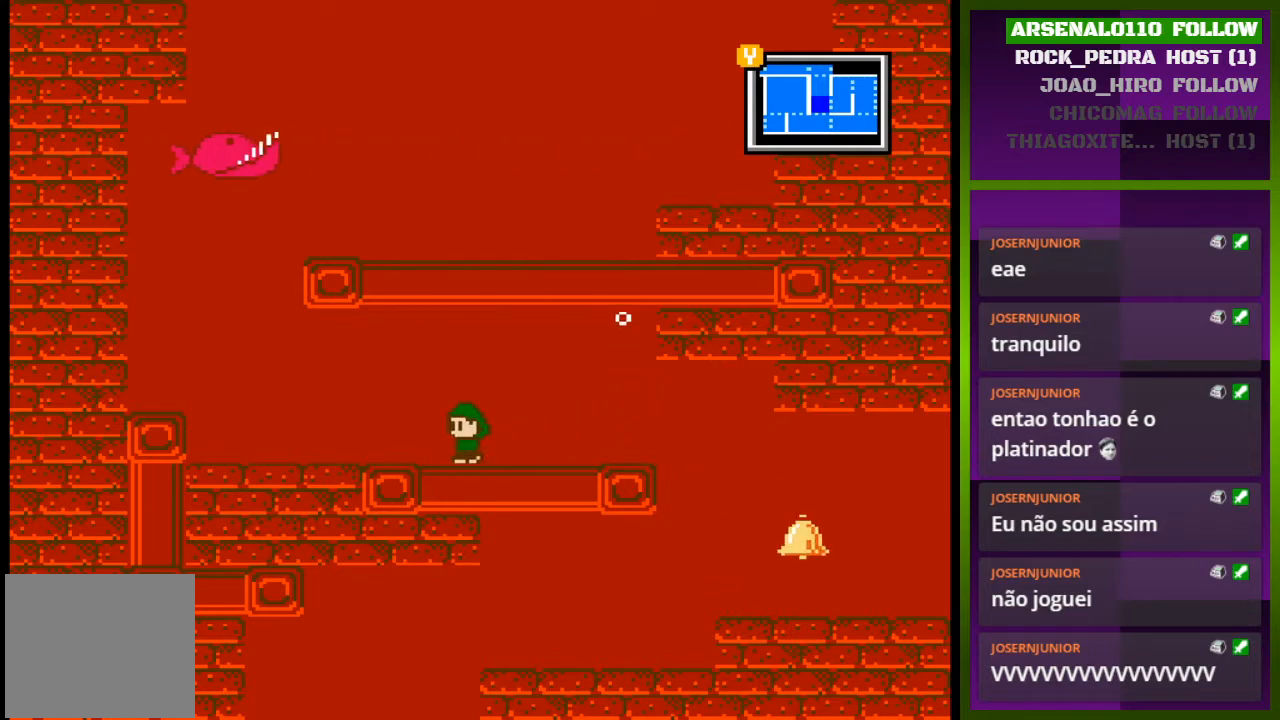
{"buttons": ["DPAD_LEFT"], "events": []}
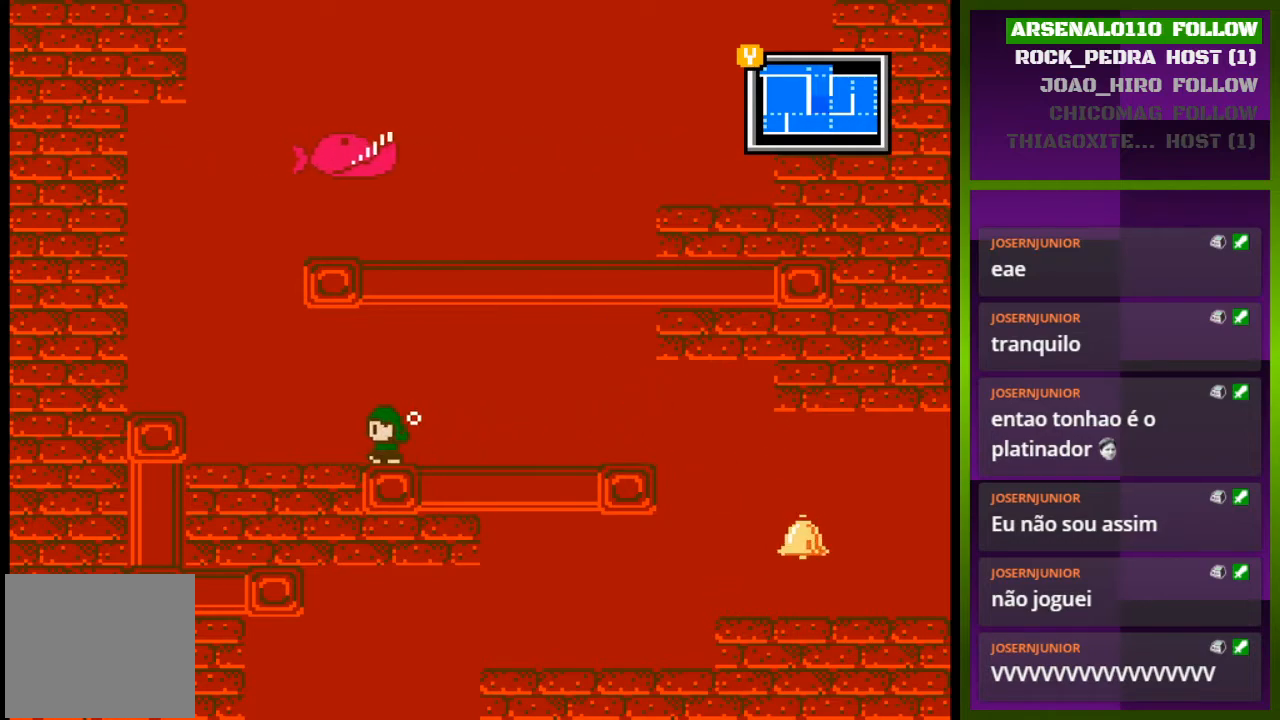
{"buttons": ["DPAD_LEFT"], "events": []}
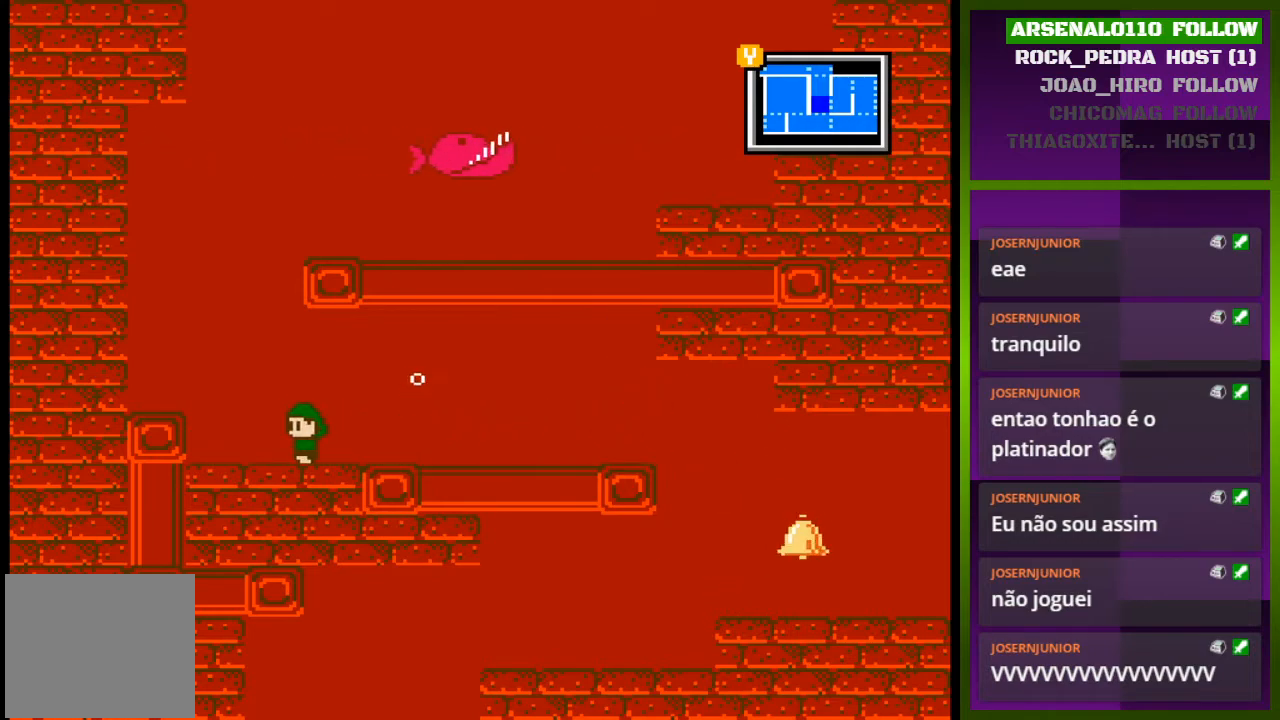
{"buttons": ["CROSS"], "events": [[67, "CROSS", "down"], [367, "DPAD_LEFT", "up"]]}
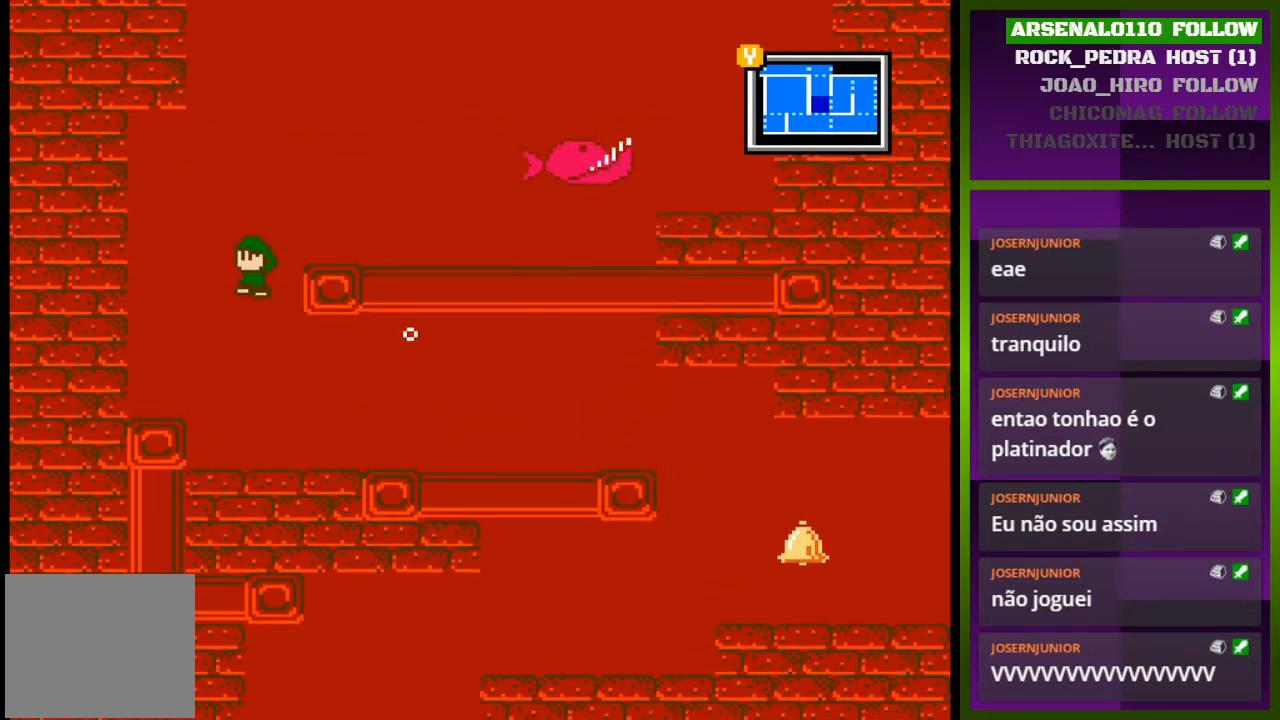
{"buttons": ["CROSS", "DPAD_LEFT"], "events": [[167, "CROSS", "up"], [267, "CROSS", "down"], [433, "DPAD_LEFT", "down"]]}
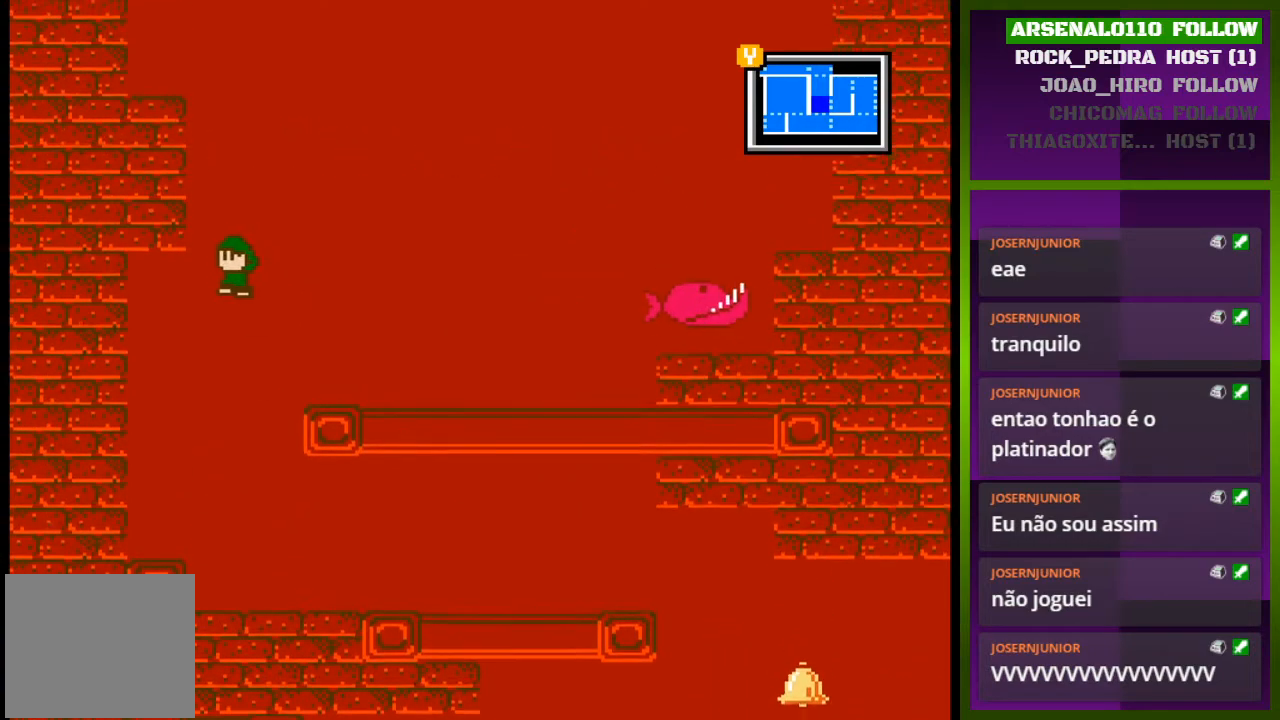
{"buttons": ["CROSS", "DPAD_LEFT"], "events": [[300, "CROSS", "up"], [400, "CROSS", "down"]]}
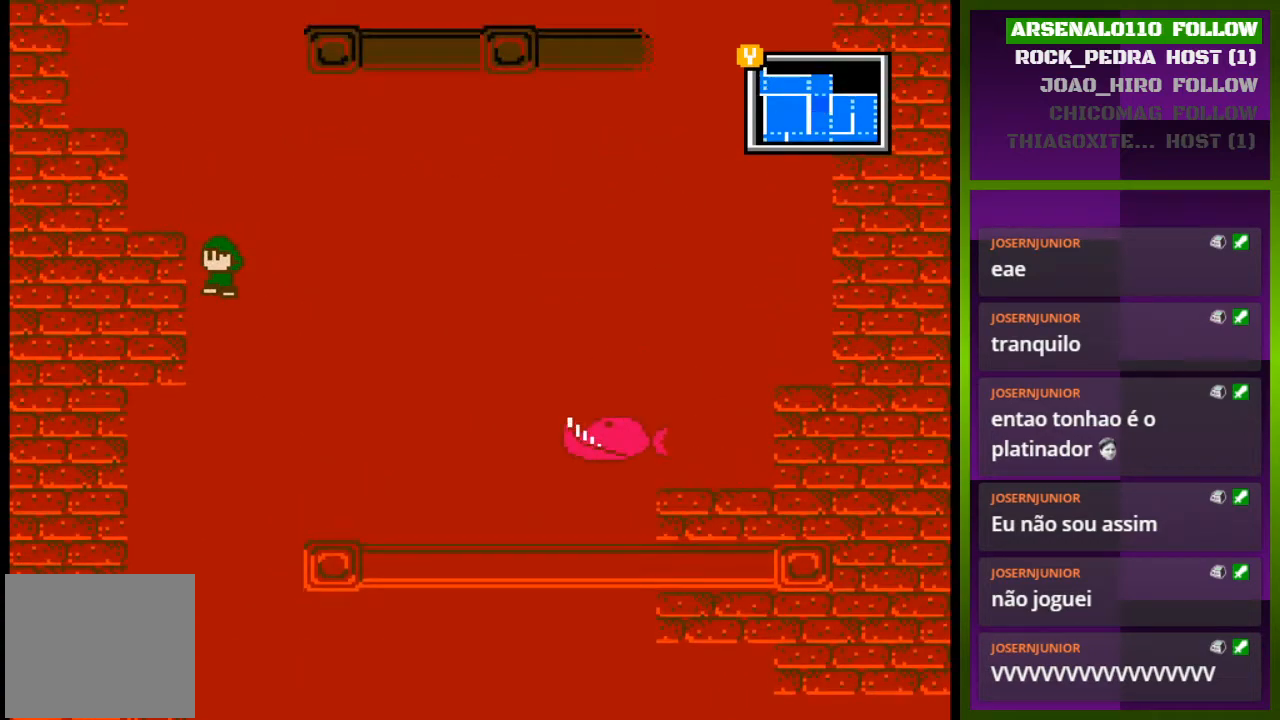
{"buttons": ["CROSS", "DPAD_LEFT"], "events": [[100, "CROSS", "up"], [233, "CROSS", "down"]]}
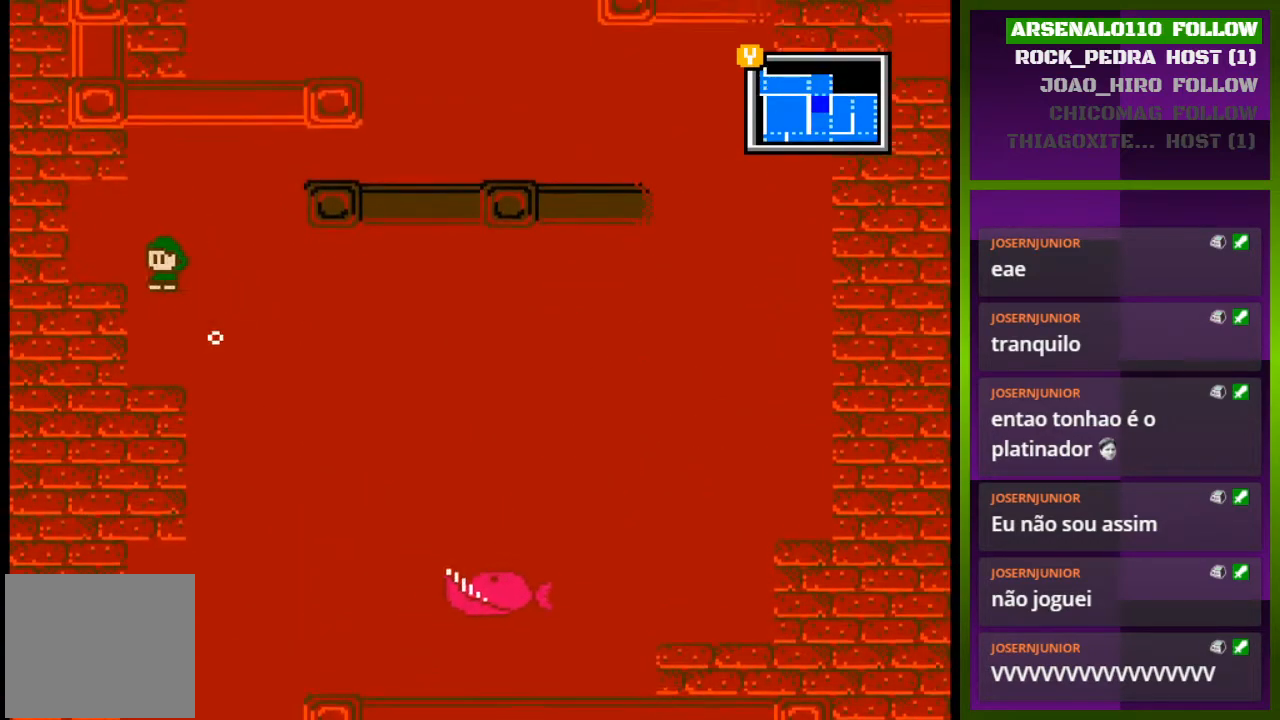
{"buttons": [], "events": [[100, "CROSS", "up"], [433, "DPAD_LEFT", "up"]]}
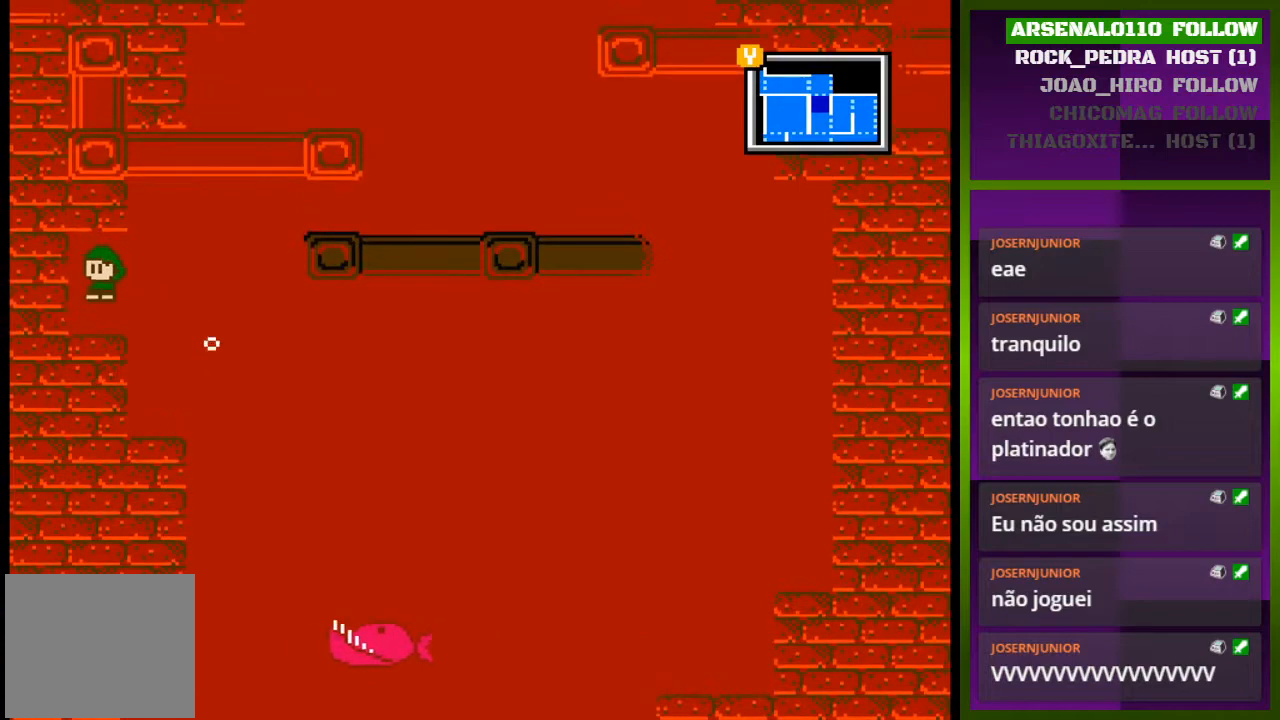
{"buttons": ["CROSS", "DPAD_RIGHT"], "events": [[167, "DPAD_RIGHT", "down"], [433, "CROSS", "down"]]}
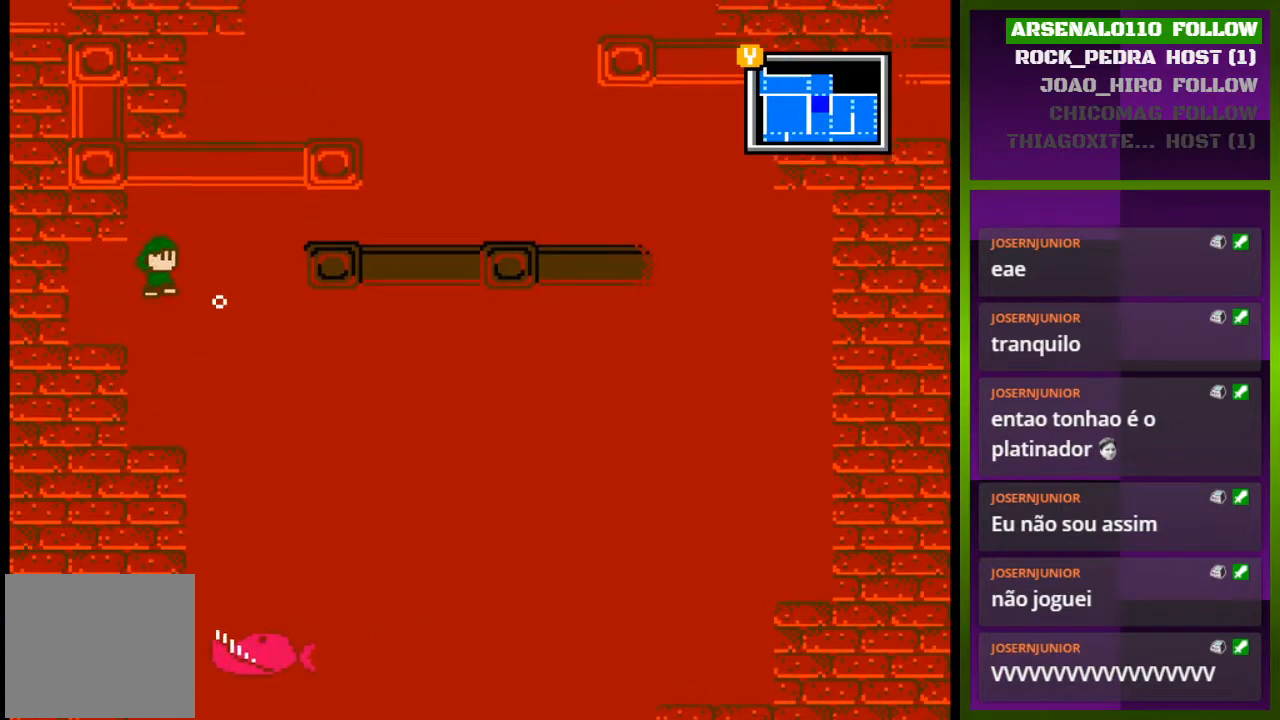
{"buttons": [], "events": [[267, "CROSS", "up"], [433, "DPAD_RIGHT", "up"]]}
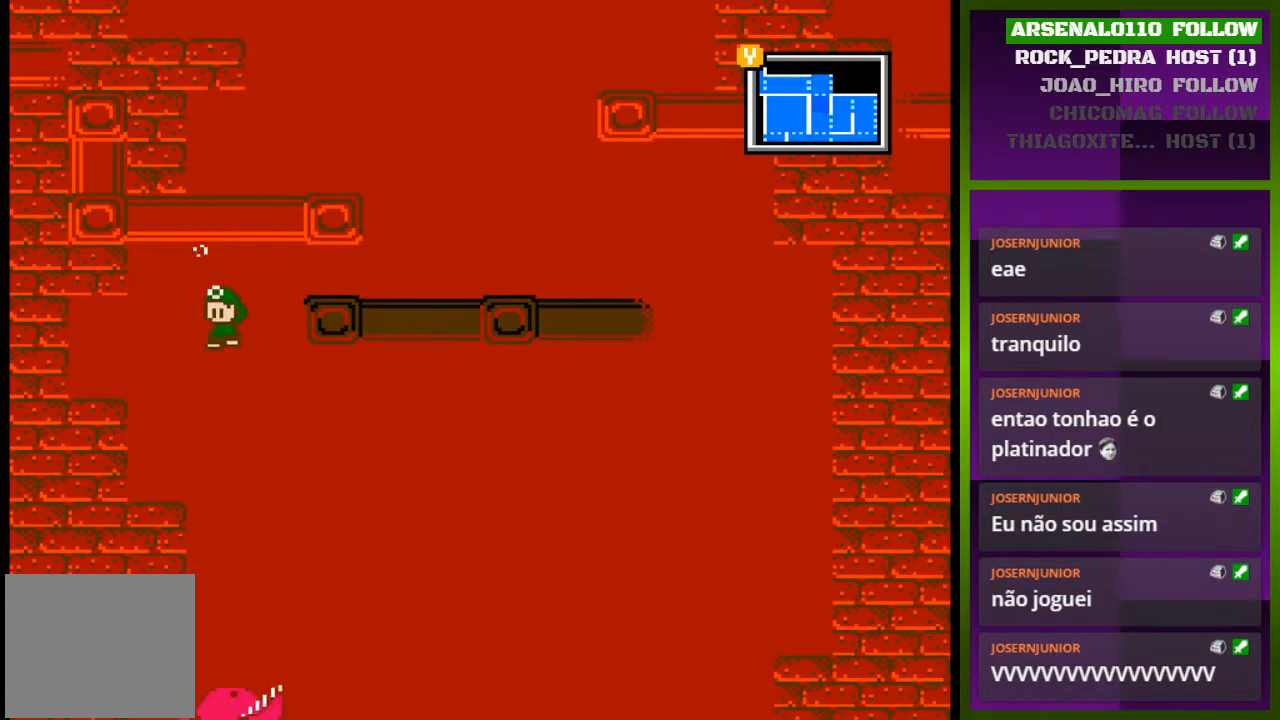
{"buttons": [], "events": [[33, "DPAD_LEFT", "down"], [367, "DPAD_LEFT", "up"]]}
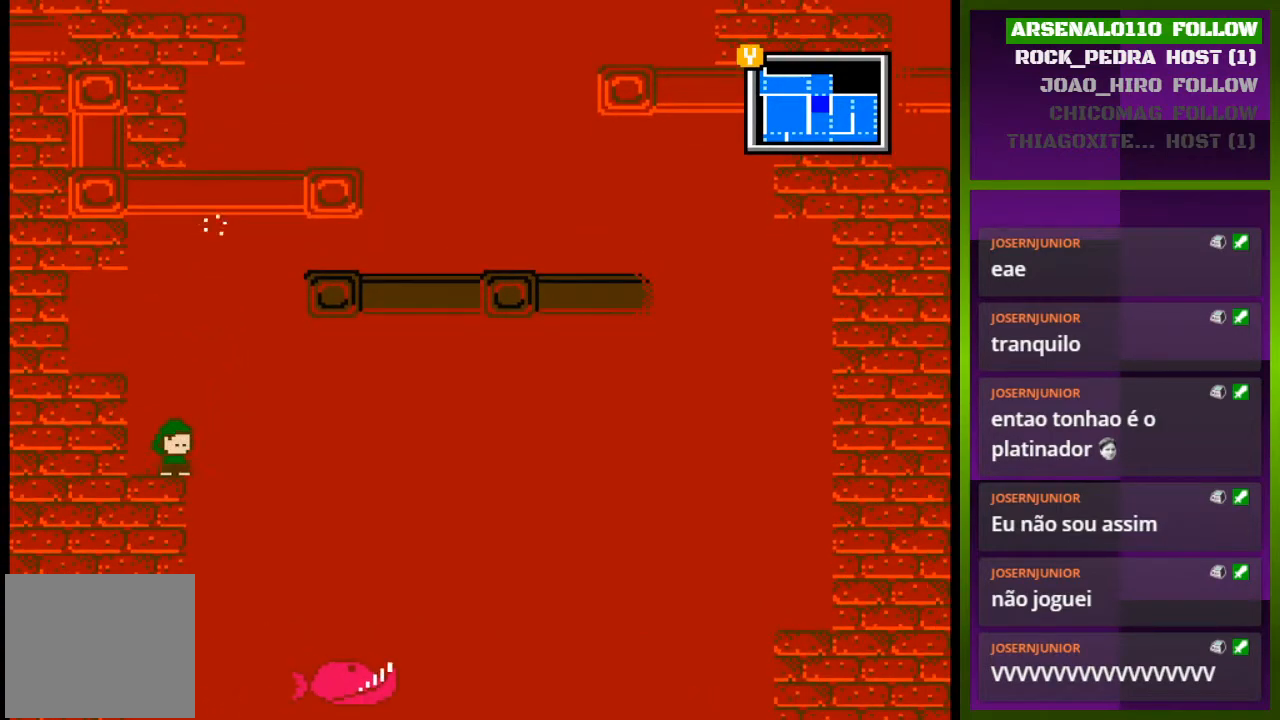
{"buttons": ["CROSS", "DPAD_RIGHT"], "events": [[33, "DPAD_RIGHT", "down"], [100, "CROSS", "down"]]}
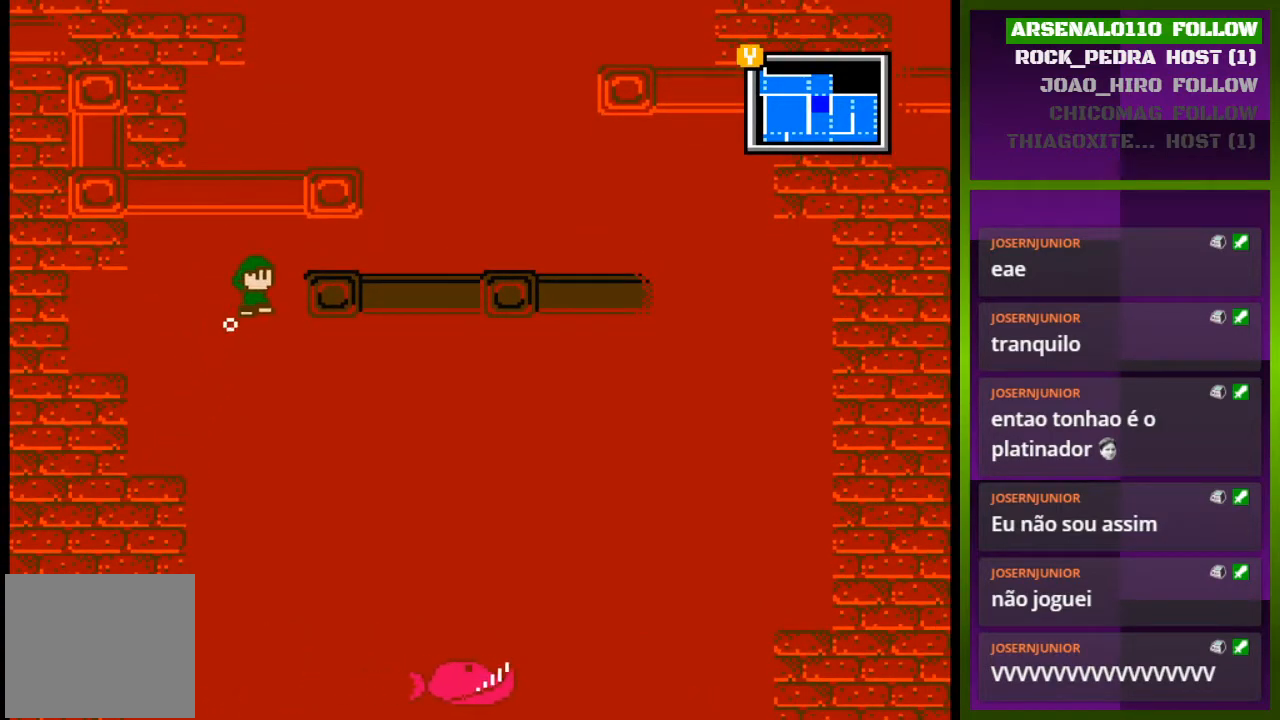
{"buttons": ["DPAD_RIGHT"], "events": [[200, "CROSS", "up"]]}
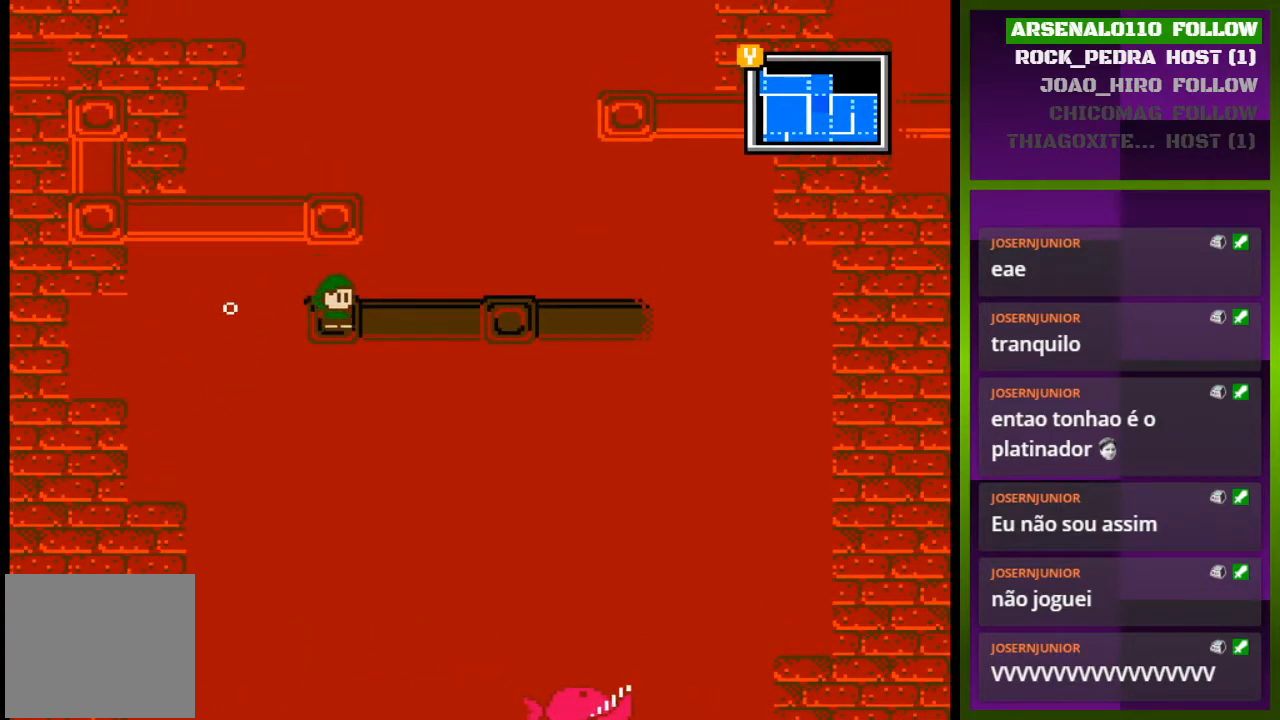
{"buttons": ["CROSS", "DPAD_RIGHT"], "events": [[233, "CROSS", "down"]]}
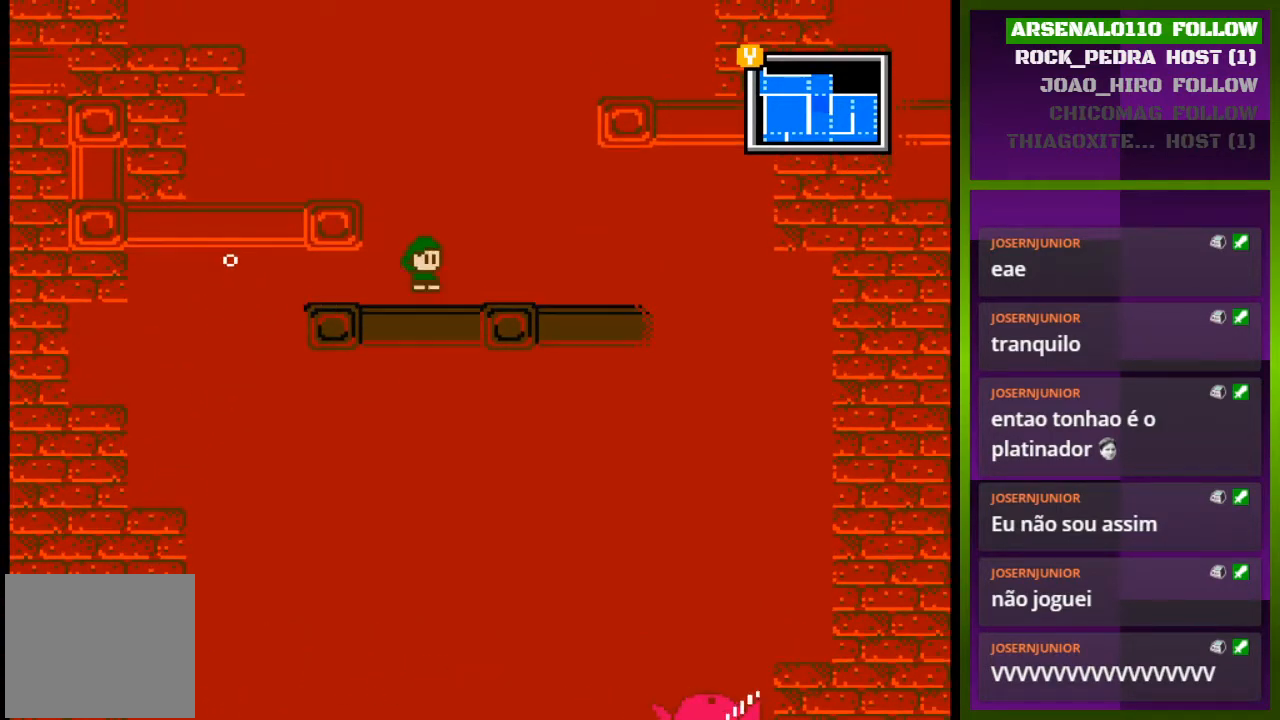
{"buttons": ["DPAD_RIGHT"], "events": [[67, "DPAD_RIGHT", "up"], [333, "CROSS", "up"], [333, "DPAD_RIGHT", "down"]]}
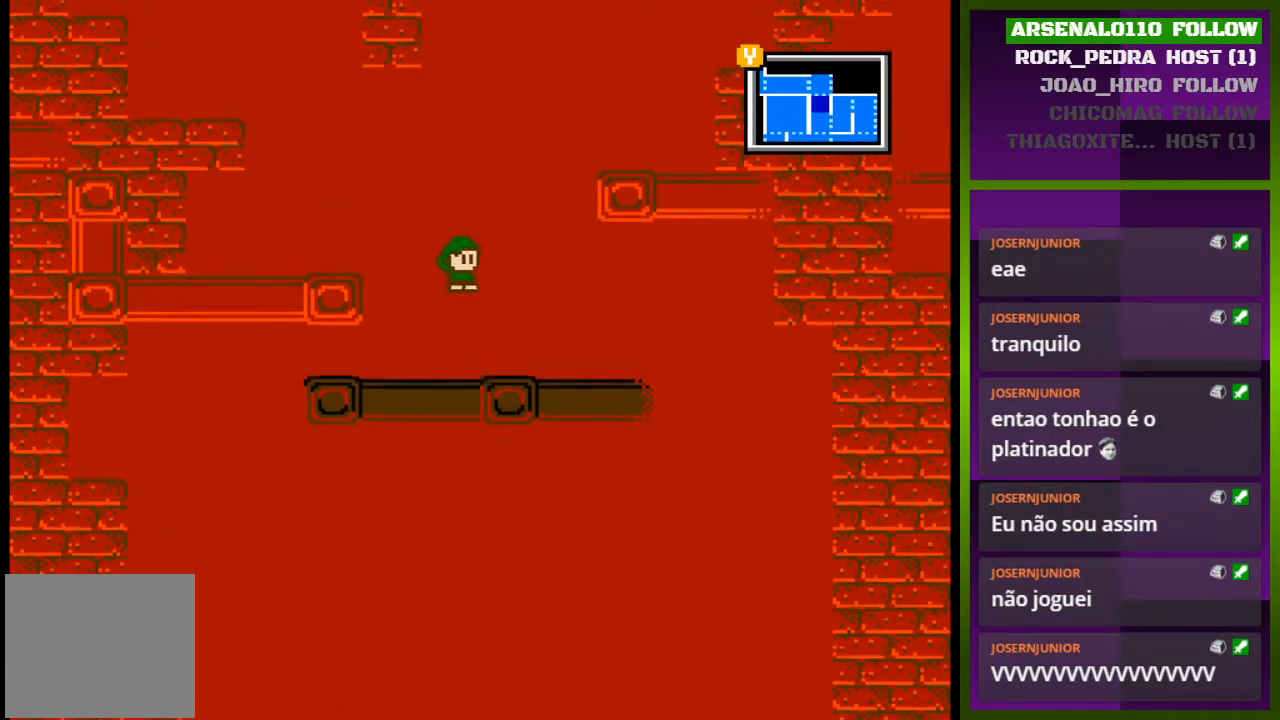
{"buttons": ["DPAD_RIGHT"], "events": []}
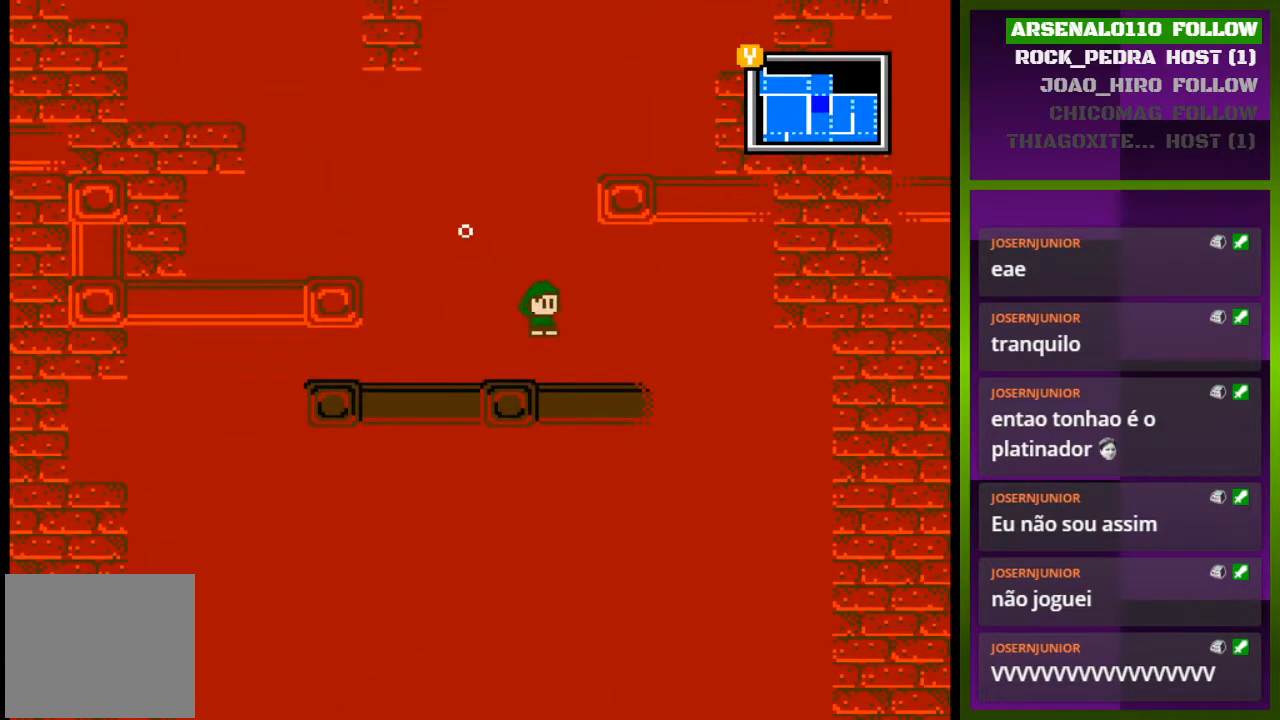
{"buttons": ["CROSS", "DPAD_LEFT"], "events": [[200, "DPAD_RIGHT", "up"], [267, "CROSS", "down"], [400, "DPAD_LEFT", "down"]]}
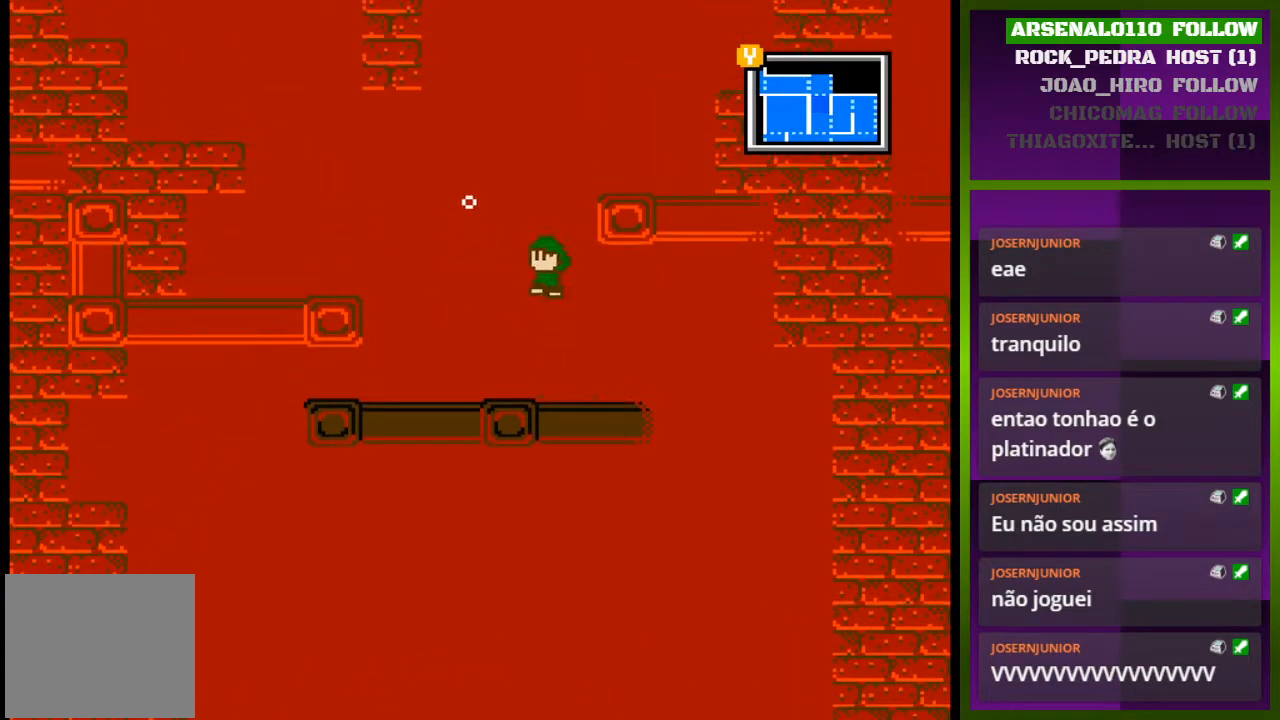
{"buttons": ["CROSS", "DPAD_RIGHT"], "events": [[33, "DPAD_LEFT", "up"], [233, "DPAD_RIGHT", "down"], [267, "CROSS", "up"], [433, "CROSS", "down"]]}
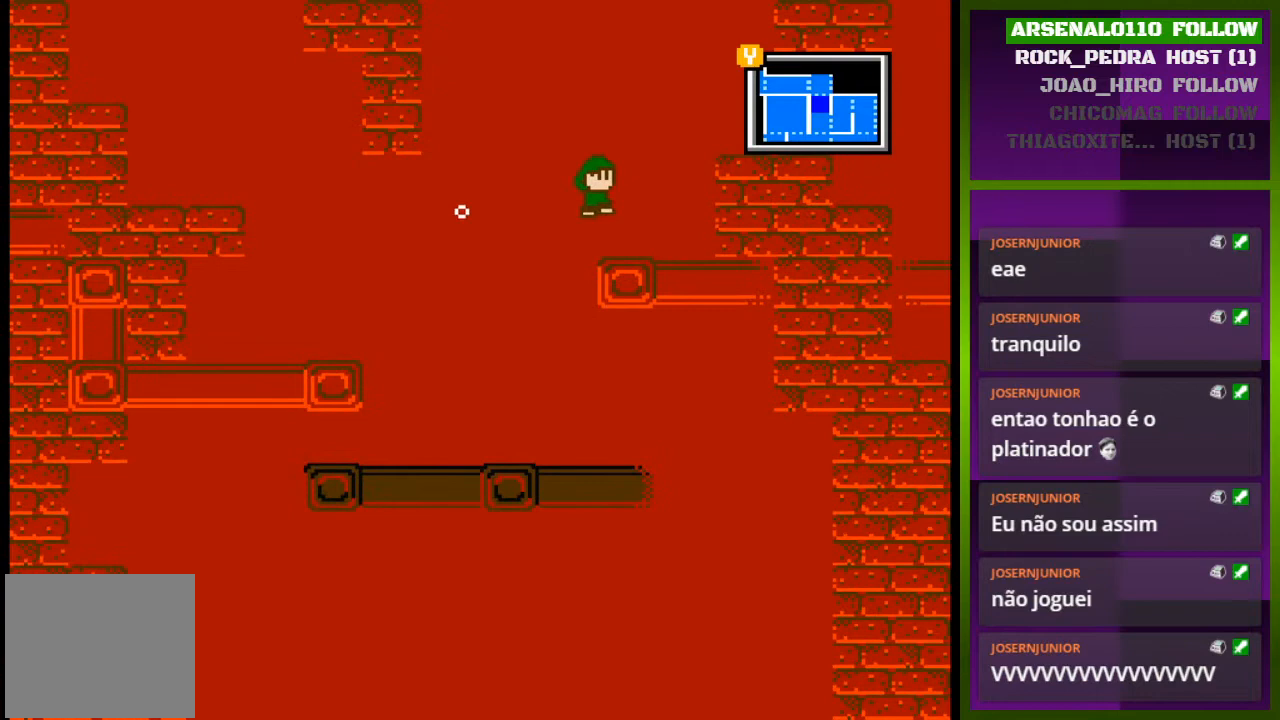
{"buttons": ["CROSS", "DPAD_RIGHT"], "events": []}
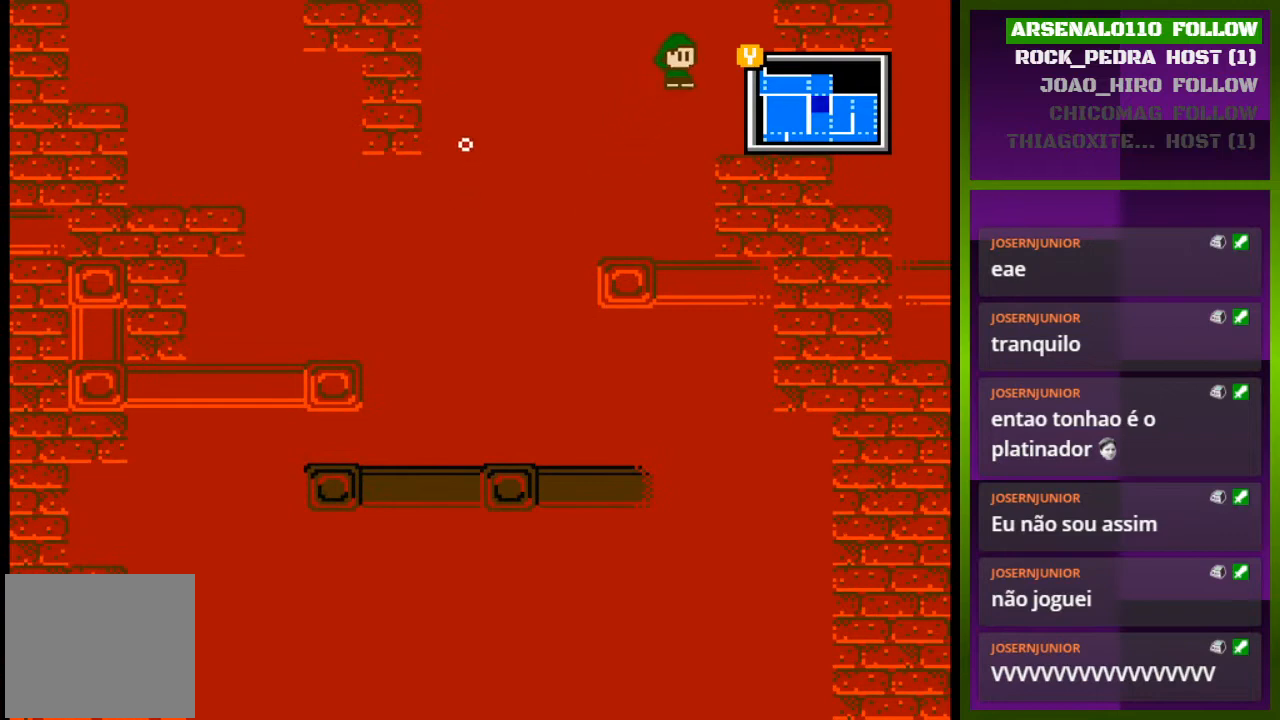
{"buttons": ["DPAD_RIGHT"], "events": [[500, "CROSS", "up"]]}
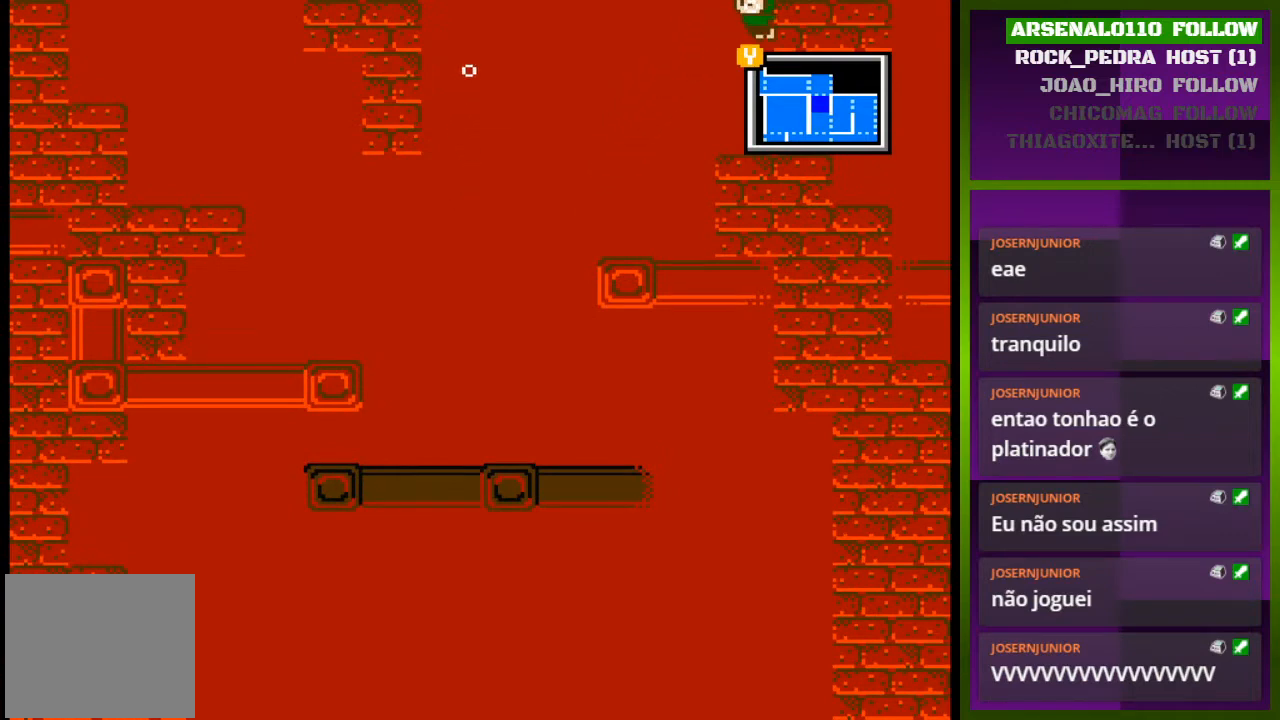
{"buttons": ["DPAD_RIGHT"], "events": [[133, "CROSS", "down"], [300, "DPAD_RIGHT", "up"], [500, "CROSS", "up"], [500, "DPAD_RIGHT", "down"]]}
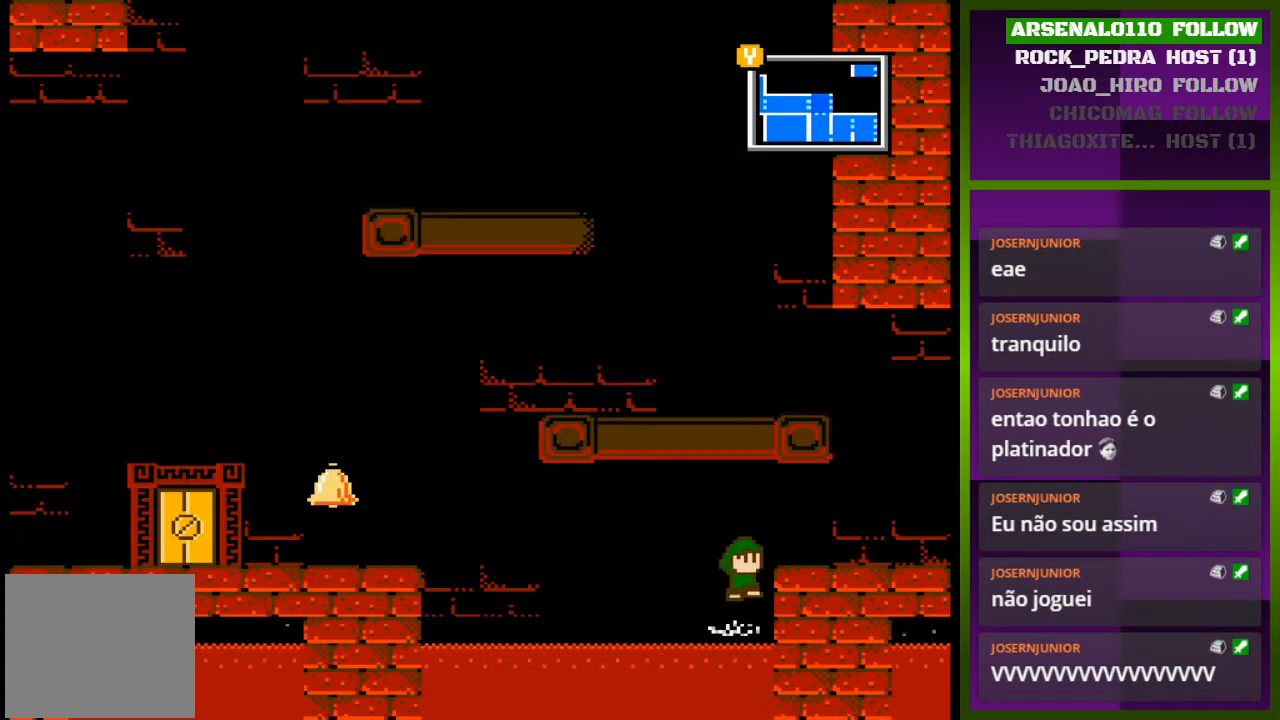
{"buttons": ["DPAD_RIGHT"], "events": [[100, "CROSS", "down"], [267, "CROSS", "up"]]}